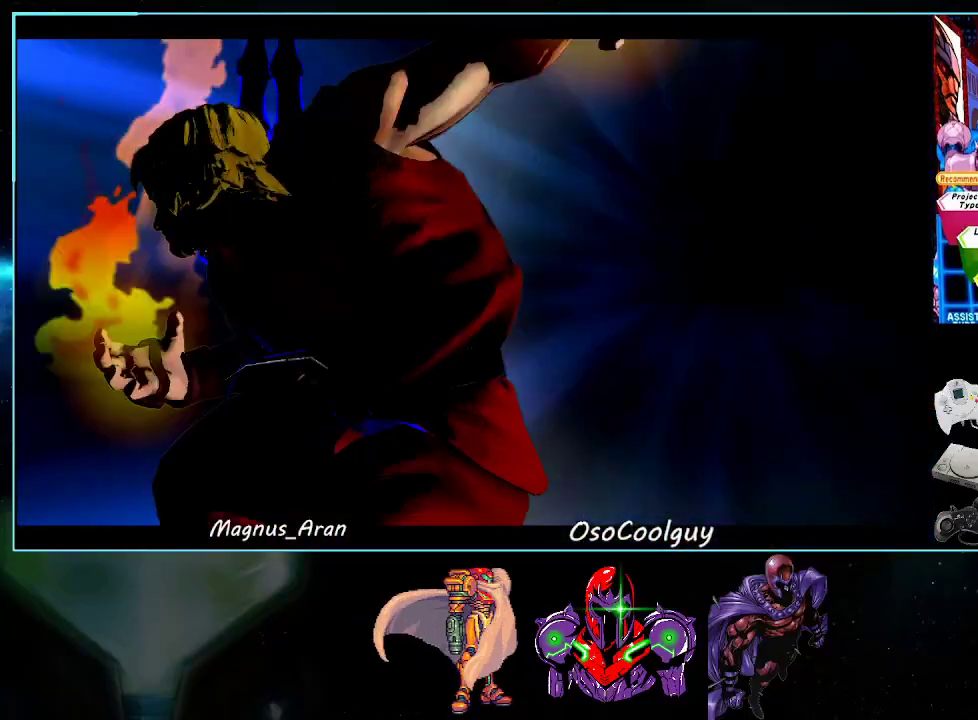
Gameplay with a controller (Nintendo layout); each line is a JSON object with the inputs held at the frame after it. "events" lists button and stick changes between this image and that frame as [ms after this image, input, new state], when the widget could be followed in between. Not read: L3 R3.
{"buttons": ["DPAD_RIGHT"], "events": []}
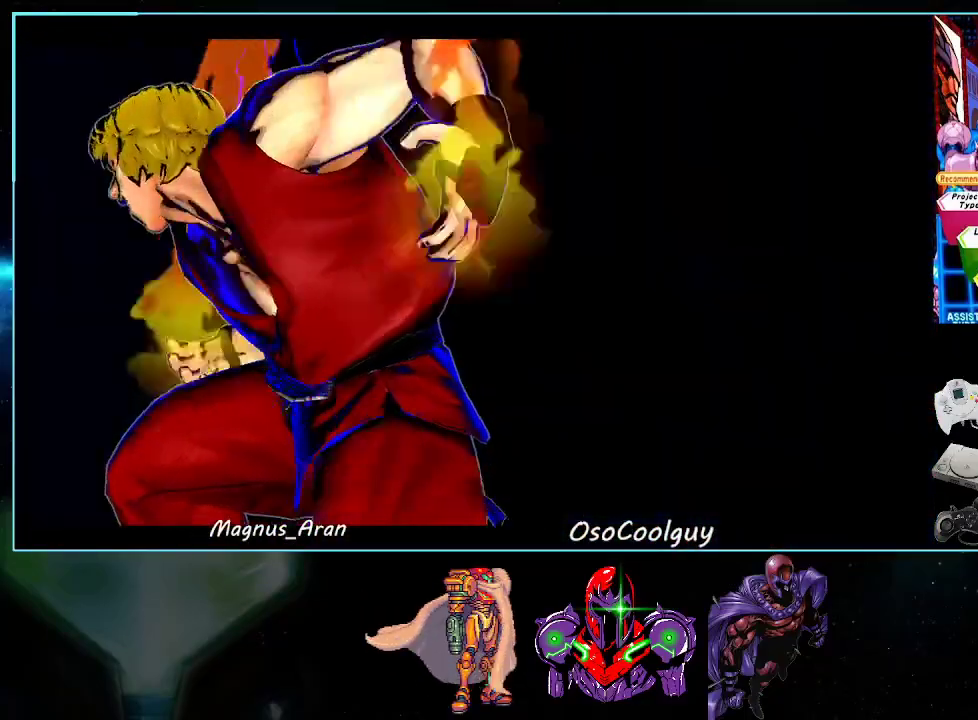
{"buttons": ["DPAD_RIGHT"], "events": []}
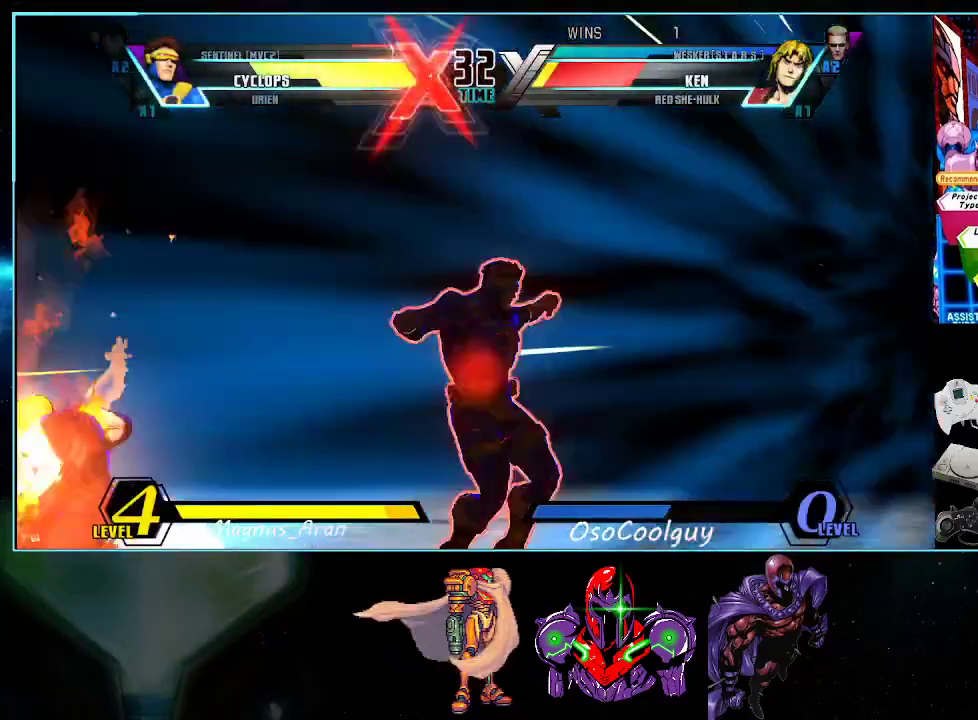
{"buttons": ["DPAD_RIGHT"], "events": [[367, "X", "down"], [367, "Y", "down"], [450, "X", "up"], [450, "Y", "up"]]}
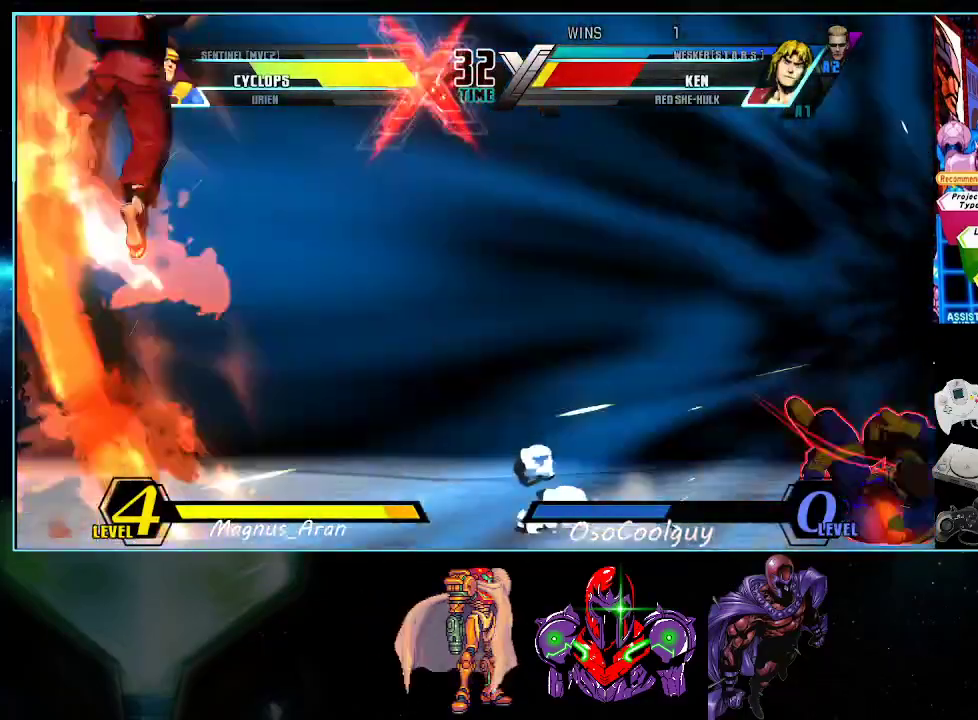
{"buttons": [], "events": [[150, "DPAD_DOWN", "down"], [150, "DPAD_RIGHT", "up"], [167, "DPAD_LEFT", "down"], [233, "DPAD_DOWN", "up"], [233, "Y", "down"], [267, "DPAD_LEFT", "up"], [267, "X", "down"], [300, "Y", "up"], [333, "X", "up"]]}
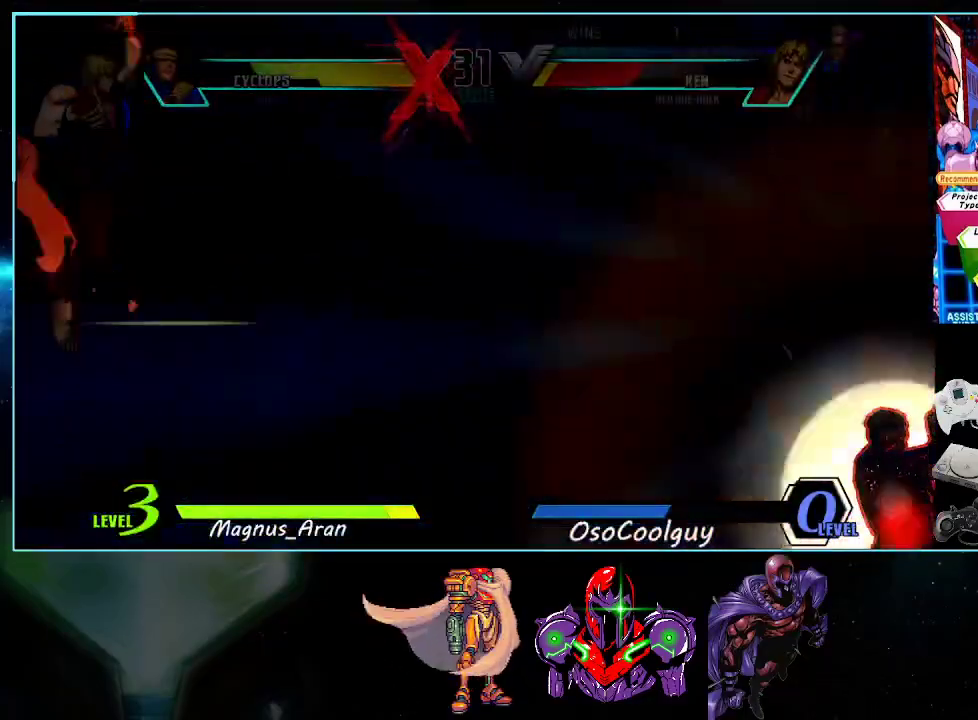
{"buttons": [], "events": []}
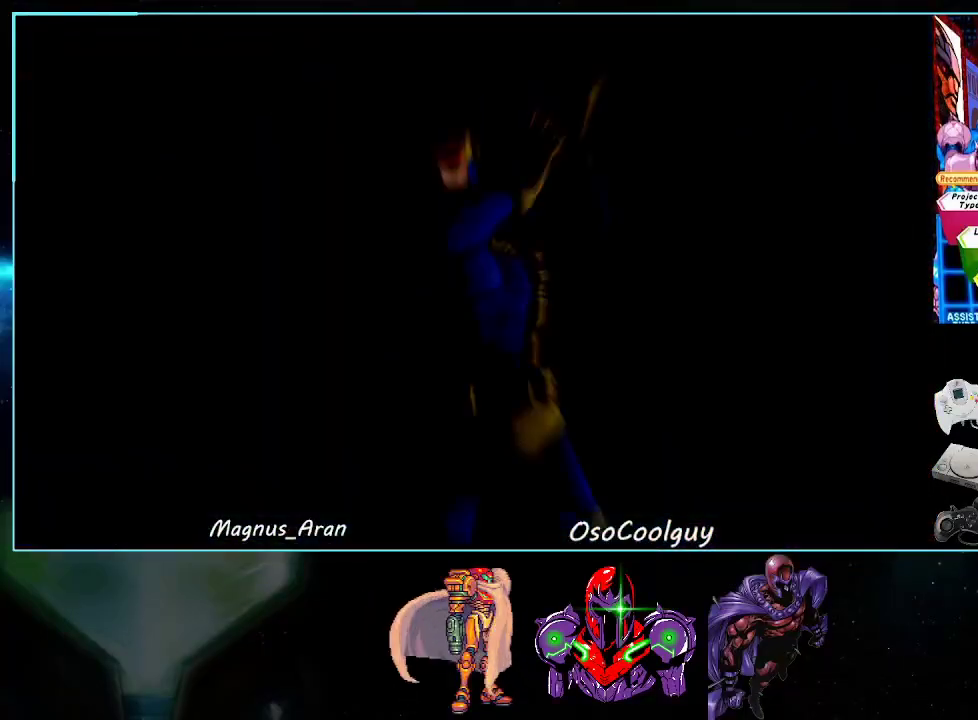
{"buttons": [], "events": []}
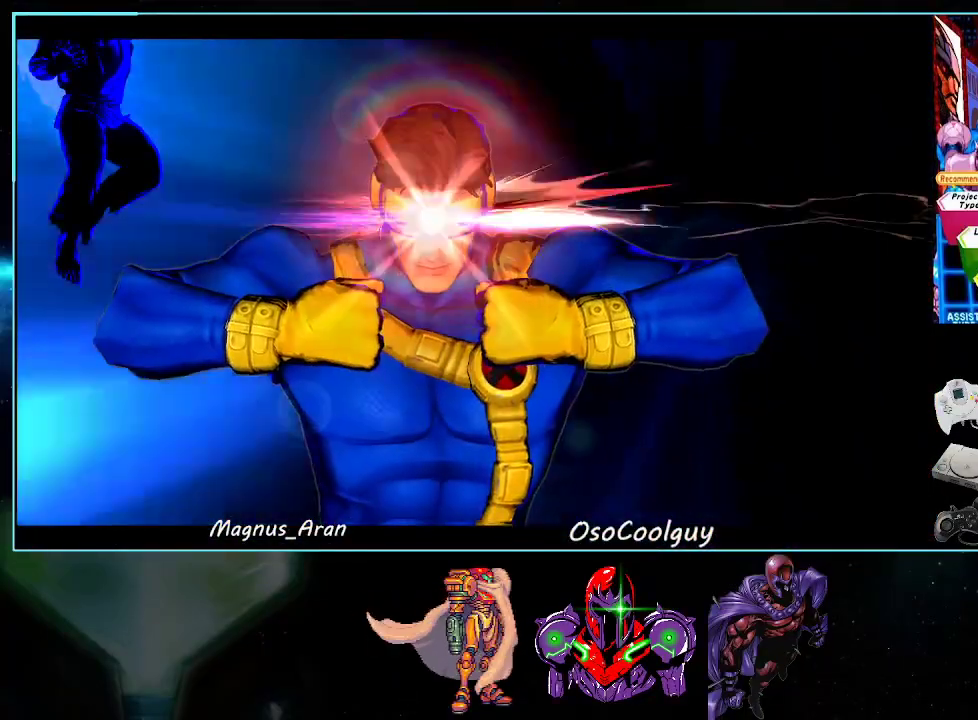
{"buttons": [], "events": []}
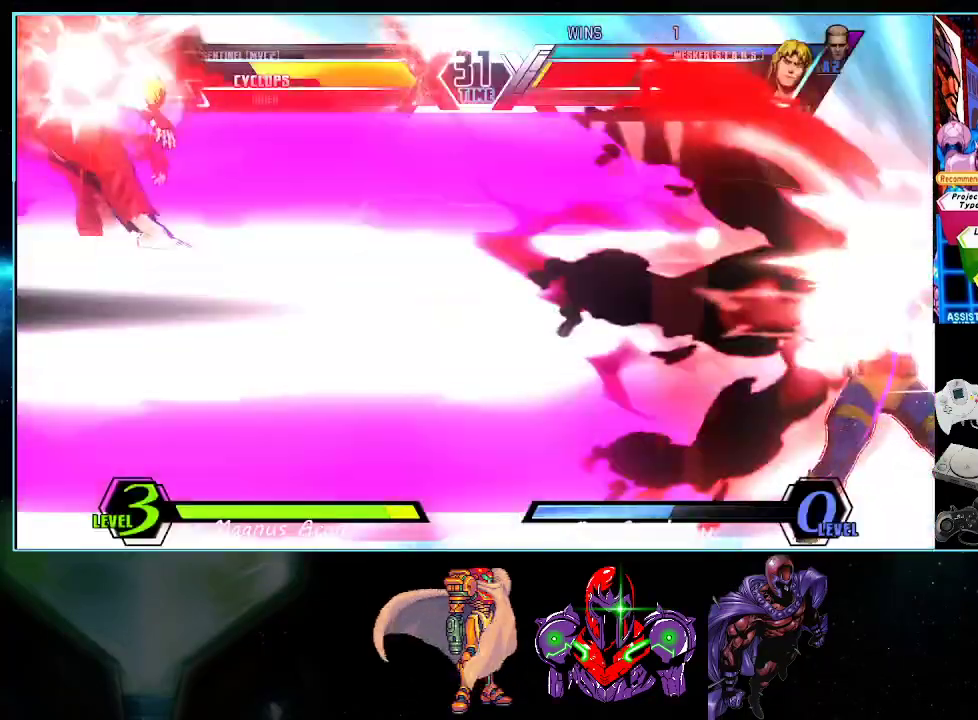
{"buttons": [], "events": [[133, "X", "down"], [200, "X", "up"], [267, "B", "down"], [267, "Y", "down"], [300, "B", "up"], [333, "Y", "up"], [367, "X", "down"], [450, "X", "up"]]}
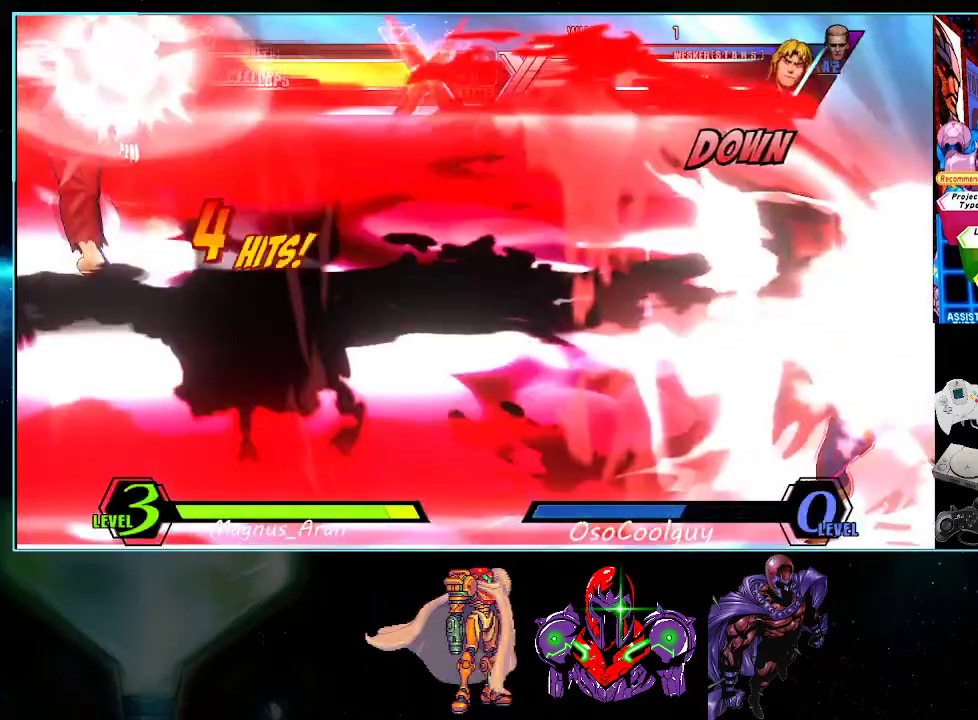
{"buttons": ["A"], "events": [[300, "A", "down"], [300, "X", "down"], [300, "Y", "down"], [400, "X", "up"], [417, "A", "up"], [450, "Y", "up"], [483, "A", "down"]]}
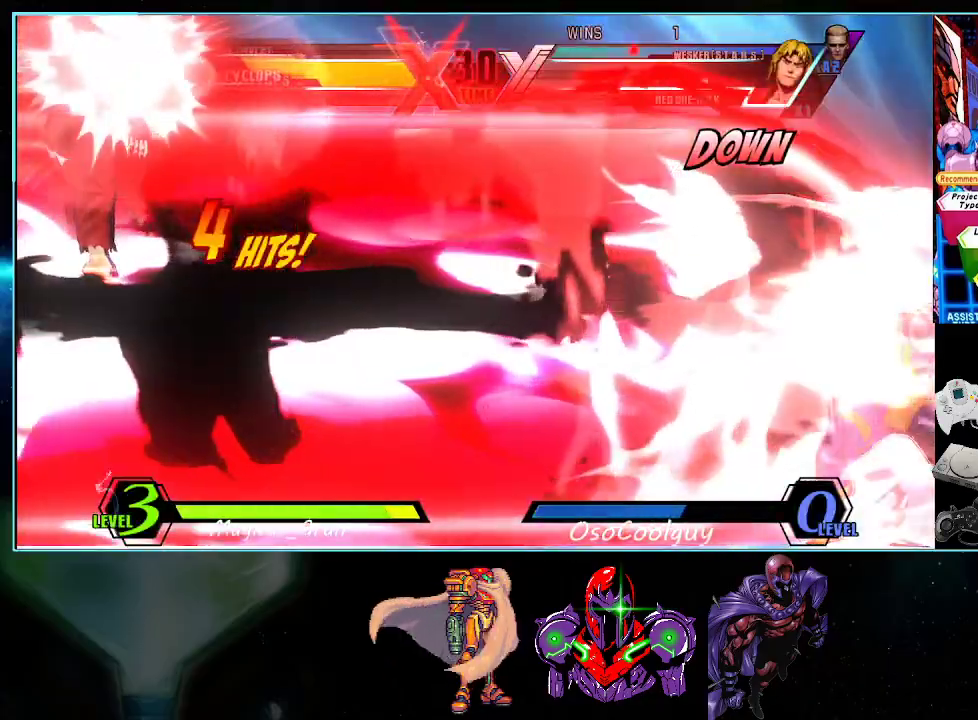
{"buttons": ["A", "Y"], "events": [[117, "A", "up"], [200, "A", "down"], [200, "Y", "down"], [267, "X", "down"], [333, "Y", "up"], [417, "X", "up"], [417, "Y", "down"]]}
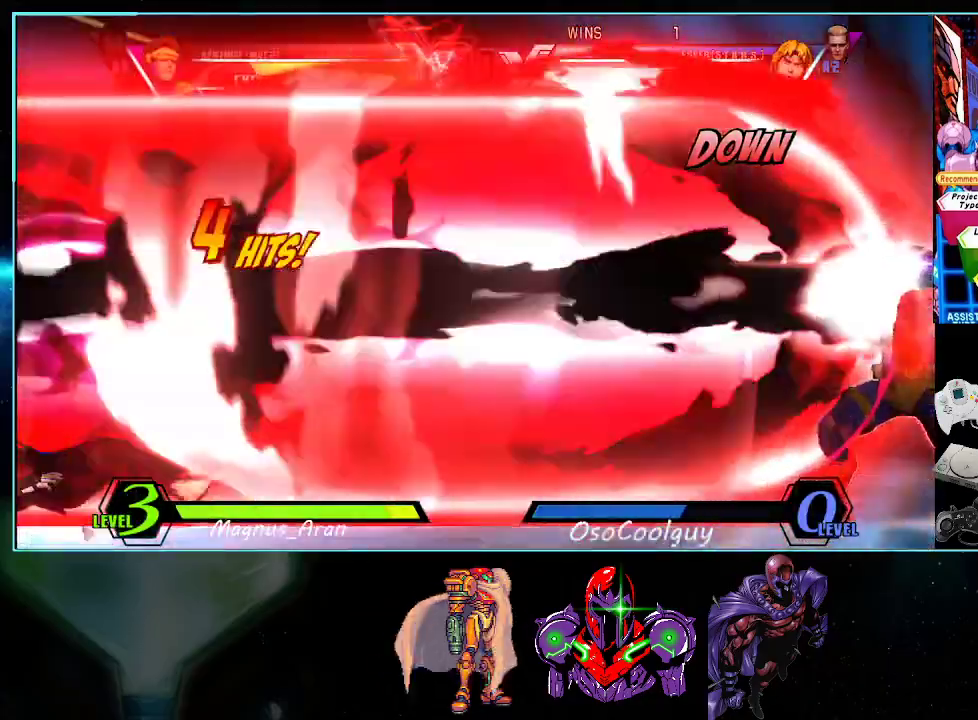
{"buttons": [], "events": [[17, "X", "down"], [50, "Y", "up"], [117, "X", "up"], [133, "Y", "down"], [200, "X", "down"], [333, "A", "up"], [333, "X", "up"], [333, "Y", "up"]]}
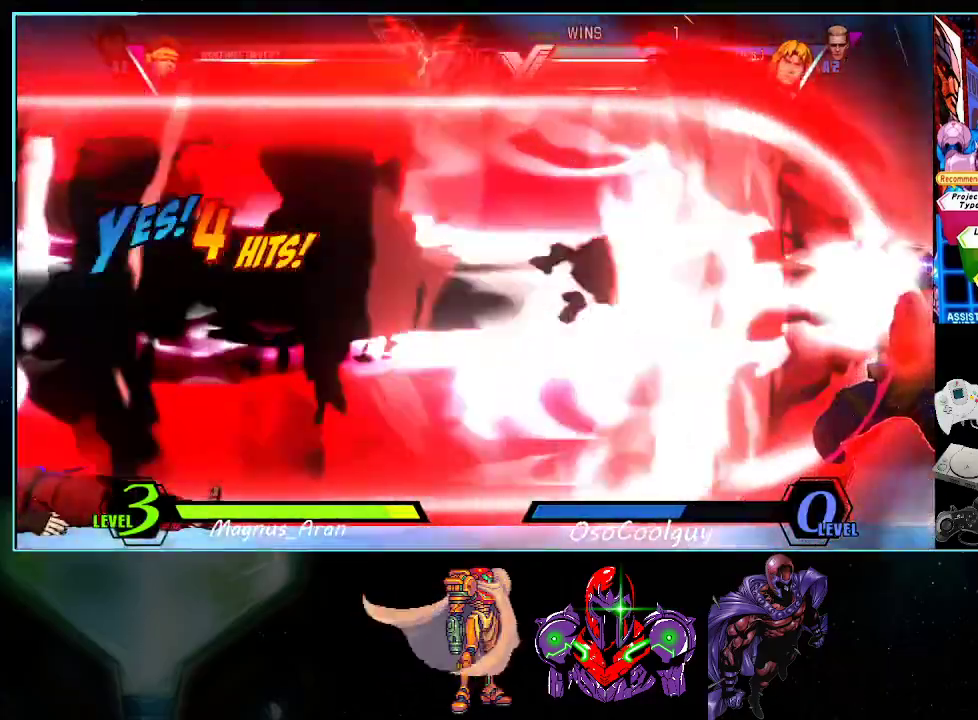
{"buttons": ["DPAD_LEFT"], "events": [[300, "DPAD_LEFT", "down"], [400, "B", "down"], [433, "B", "up"]]}
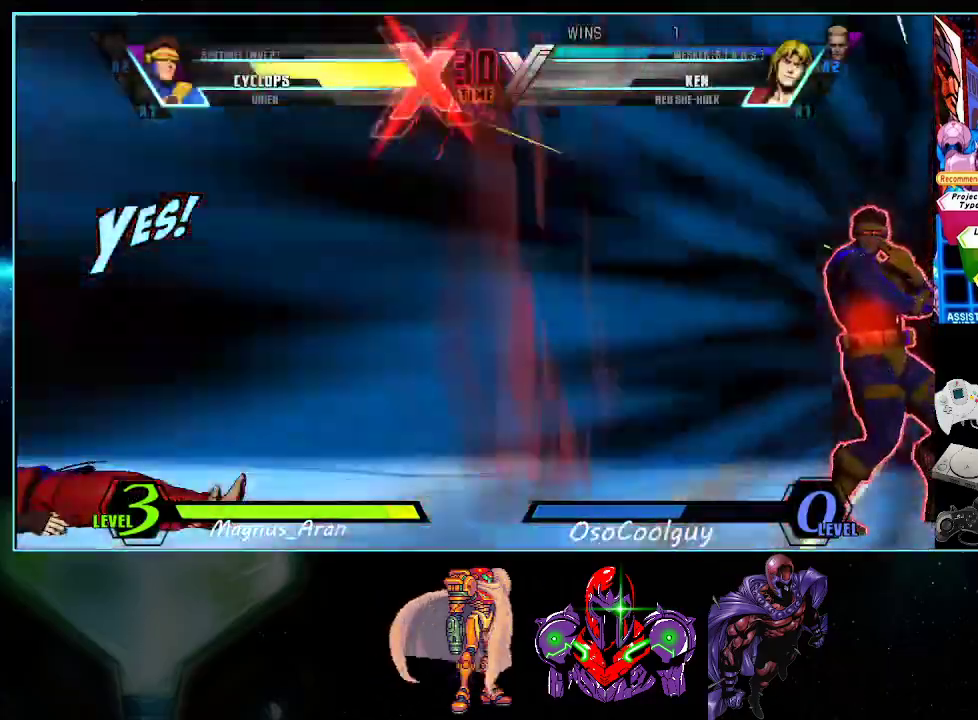
{"buttons": ["DPAD_LEFT"], "events": [[17, "B", "down"], [83, "B", "up"], [133, "B", "down"], [200, "B", "up"], [300, "B", "down"], [367, "B", "up"], [417, "B", "down"], [483, "B", "up"]]}
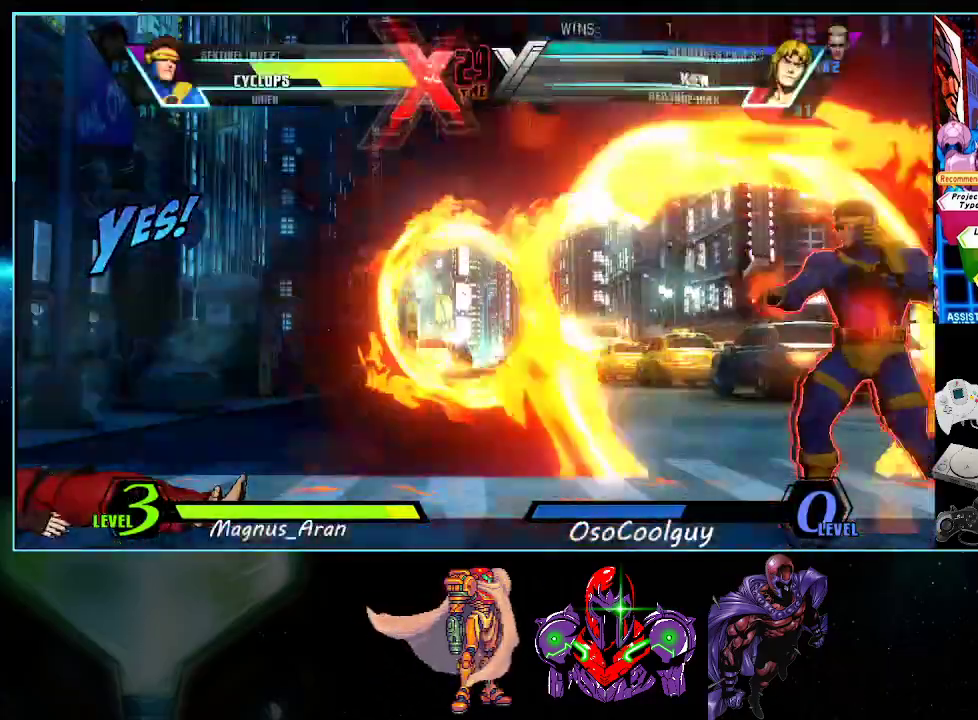
{"buttons": ["DPAD_RIGHT"], "events": [[50, "B", "down"], [117, "B", "up"], [183, "B", "down"], [233, "B", "up"], [300, "B", "down"], [367, "B", "up"], [367, "DPAD_LEFT", "up"], [483, "DPAD_RIGHT", "down"]]}
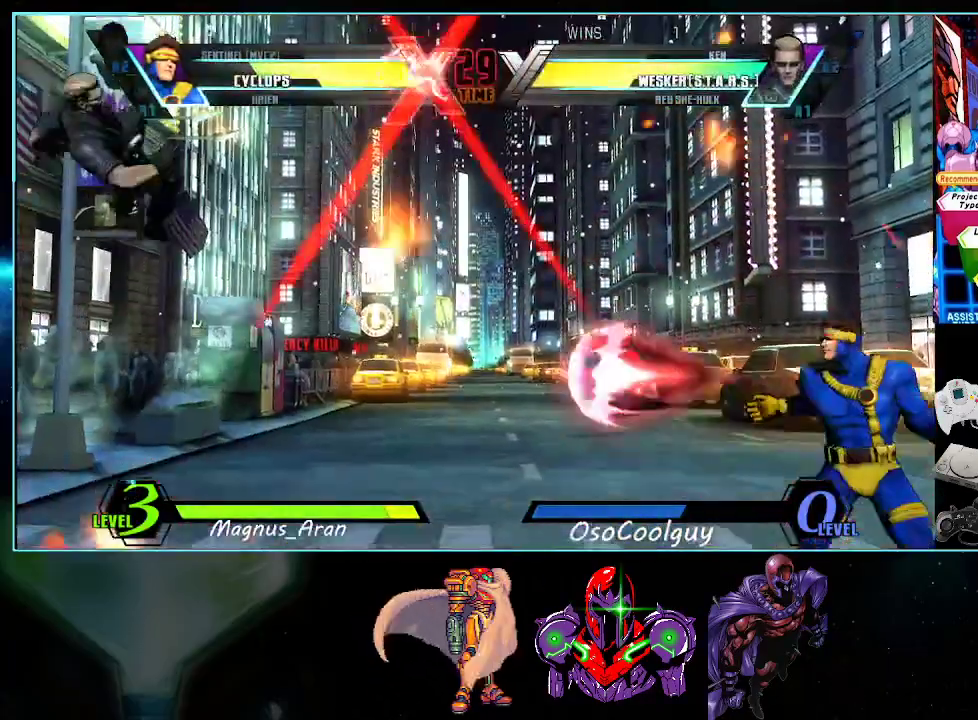
{"buttons": [], "events": [[17, "DPAD_DOWN", "down"], [50, "DPAD_RIGHT", "up"], [83, "DPAD_LEFT", "down"], [133, "DPAD_DOWN", "up"], [150, "DPAD_LEFT", "up"], [150, "X", "down"], [200, "X", "up"]]}
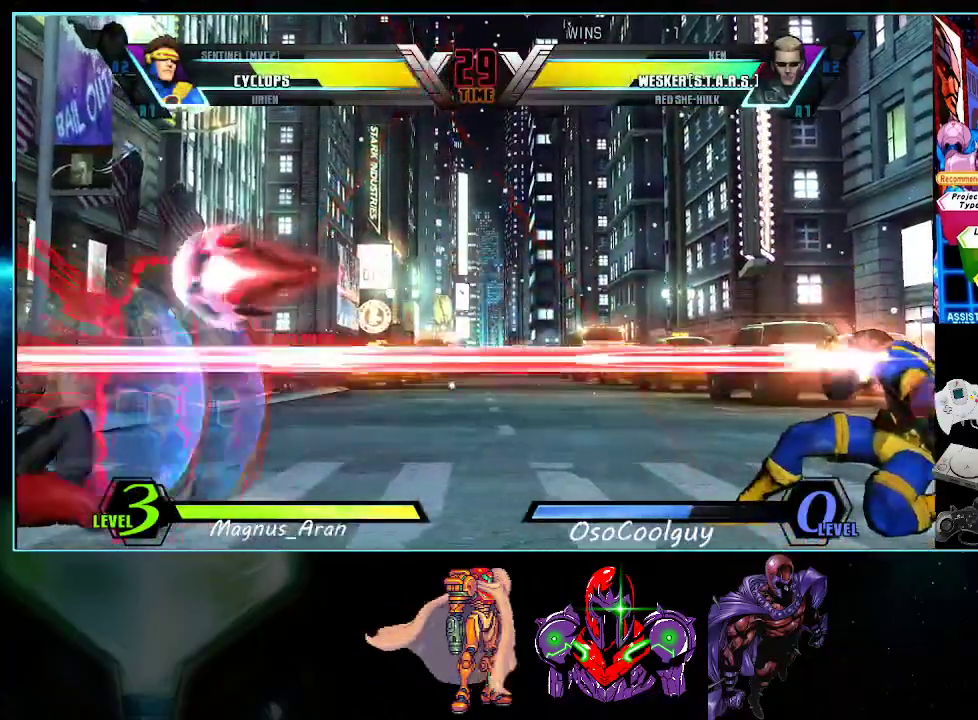
{"buttons": [], "events": [[200, "DPAD_RIGHT", "down"], [233, "DPAD_DOWN", "down"], [267, "DPAD_RIGHT", "up"], [300, "DPAD_DOWN", "up"], [300, "DPAD_LEFT", "down"], [400, "DPAD_LEFT", "up"], [400, "X", "down"], [433, "X", "up"]]}
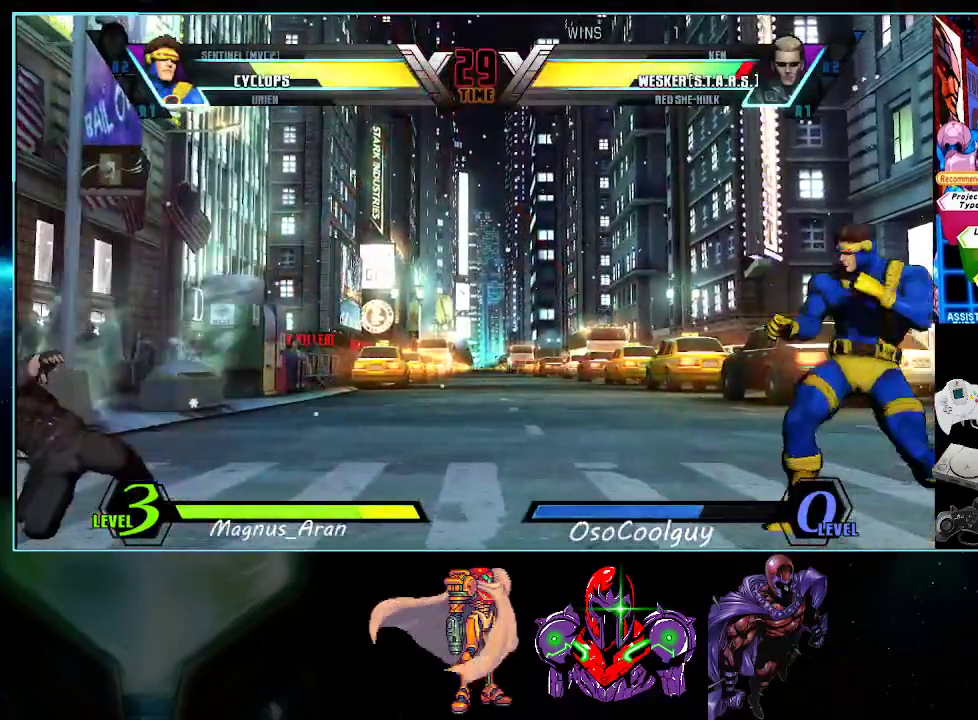
{"buttons": ["DPAD_RIGHT"], "events": [[333, "DPAD_RIGHT", "down"]]}
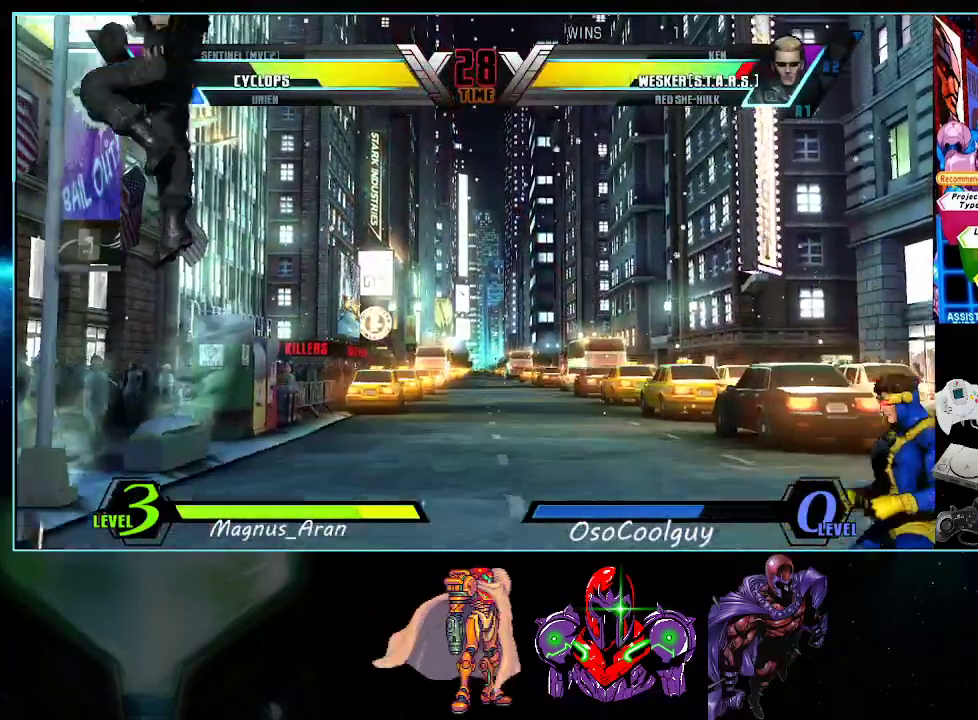
{"buttons": ["DPAD_RIGHT"], "events": [[167, "X", "down"], [167, "Y", "down"], [233, "X", "up"], [233, "Y", "up"]]}
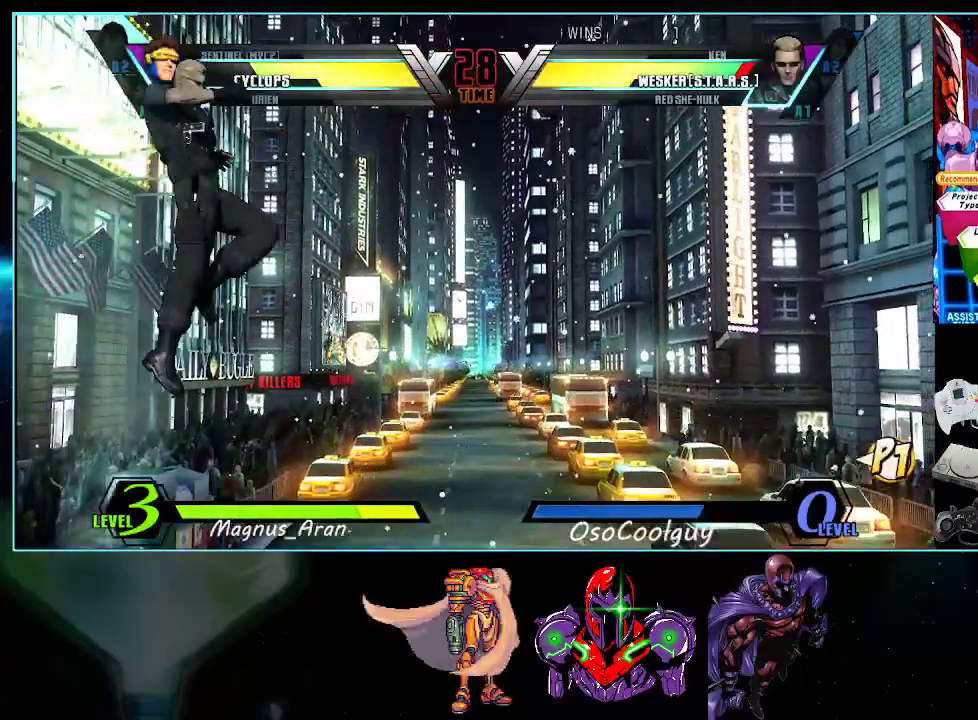
{"buttons": ["DPAD_RIGHT"], "events": [[150, "DPAD_LEFT", "down"], [150, "DPAD_RIGHT", "up"], [183, "B", "down"], [200, "B", "up"], [300, "DPAD_LEFT", "up"], [417, "DPAD_RIGHT", "down"]]}
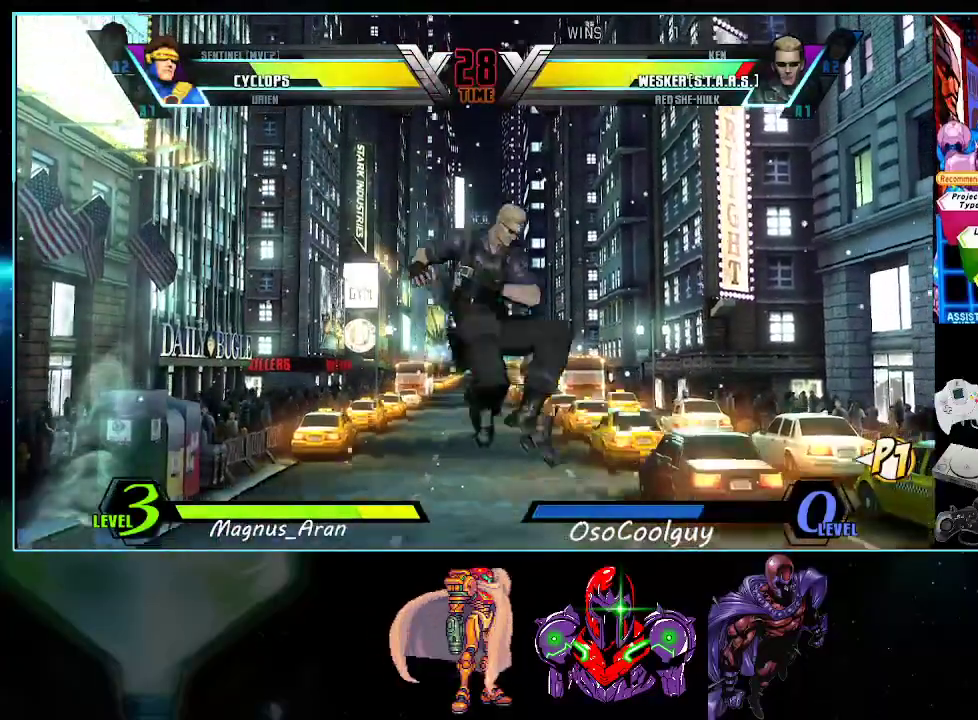
{"buttons": ["DPAD_RIGHT"], "events": [[267, "DPAD_DOWN", "down"], [450, "DPAD_DOWN", "up"]]}
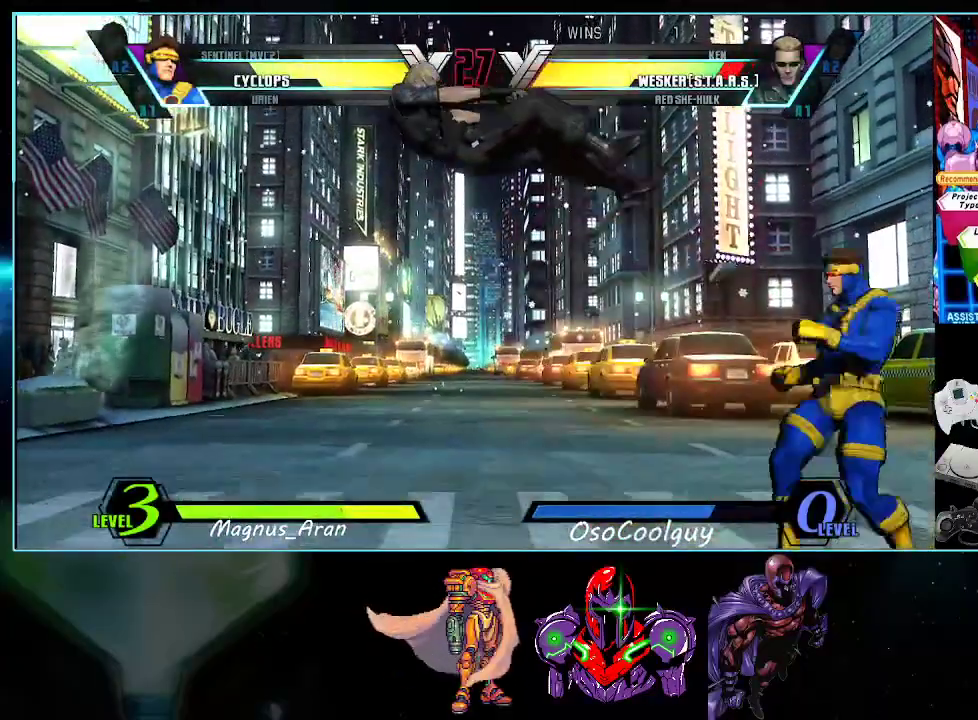
{"buttons": ["X"], "events": [[183, "X", "down"], [183, "Y", "down"], [233, "X", "up"], [267, "Y", "up"], [367, "DPAD_DOWN", "down"], [367, "DPAD_RIGHT", "up"], [400, "DPAD_LEFT", "down"], [417, "DPAD_DOWN", "up"], [483, "DPAD_LEFT", "up"], [483, "X", "down"]]}
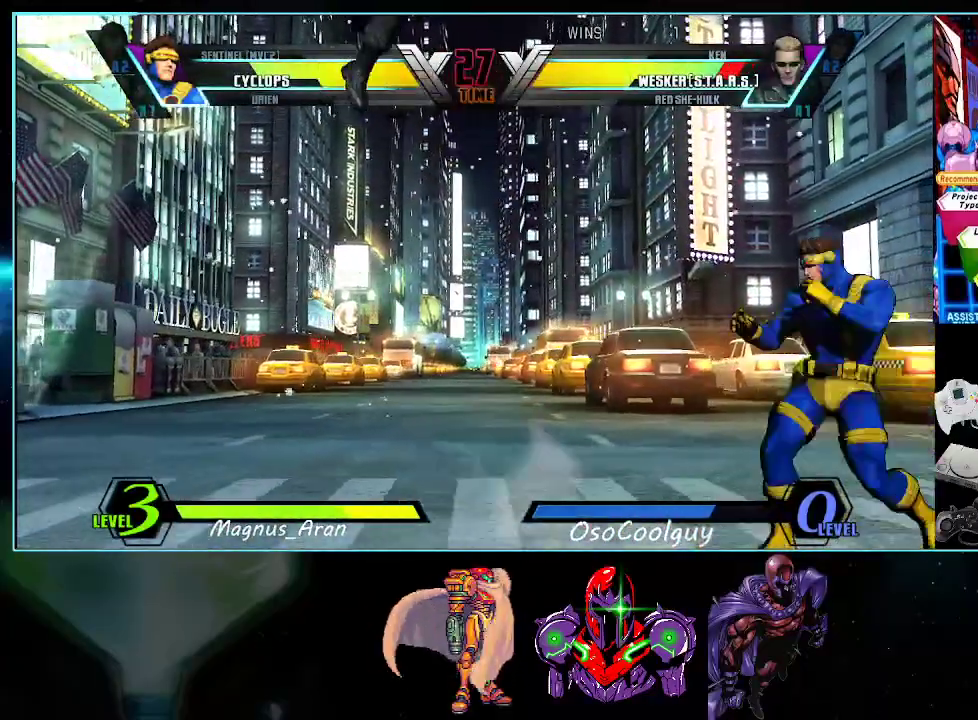
{"buttons": ["DPAD_RIGHT"], "events": [[50, "X", "up"], [267, "DPAD_RIGHT", "down"]]}
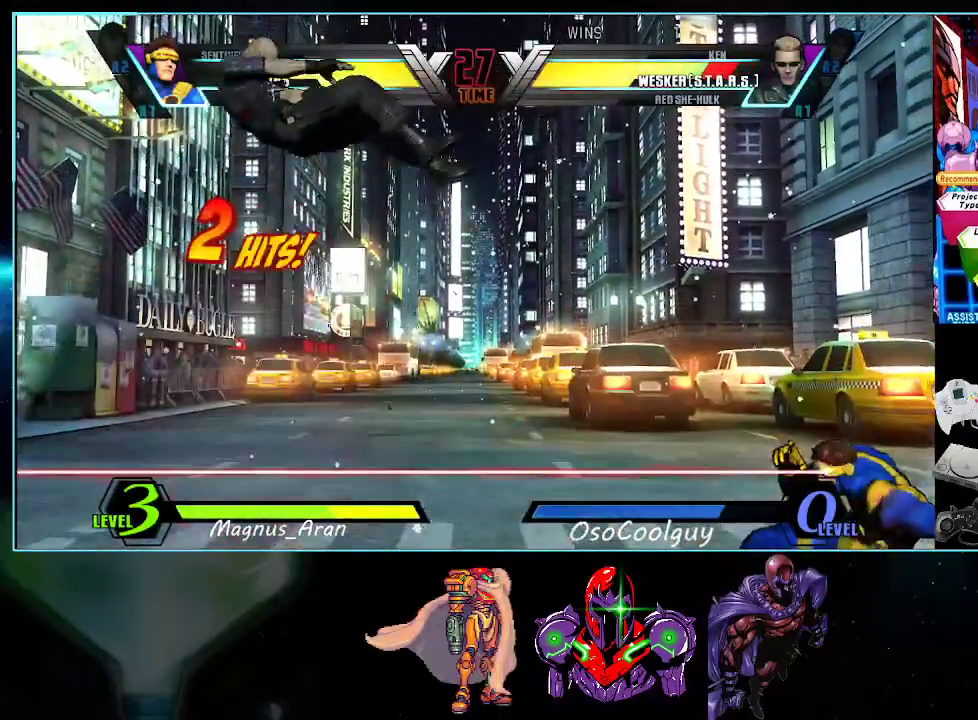
{"buttons": [], "events": [[117, "DPAD_RIGHT", "up"], [200, "DPAD_RIGHT", "down"], [300, "X", "down"], [300, "Y", "down"], [333, "X", "up"], [333, "Y", "up"], [483, "DPAD_RIGHT", "up"]]}
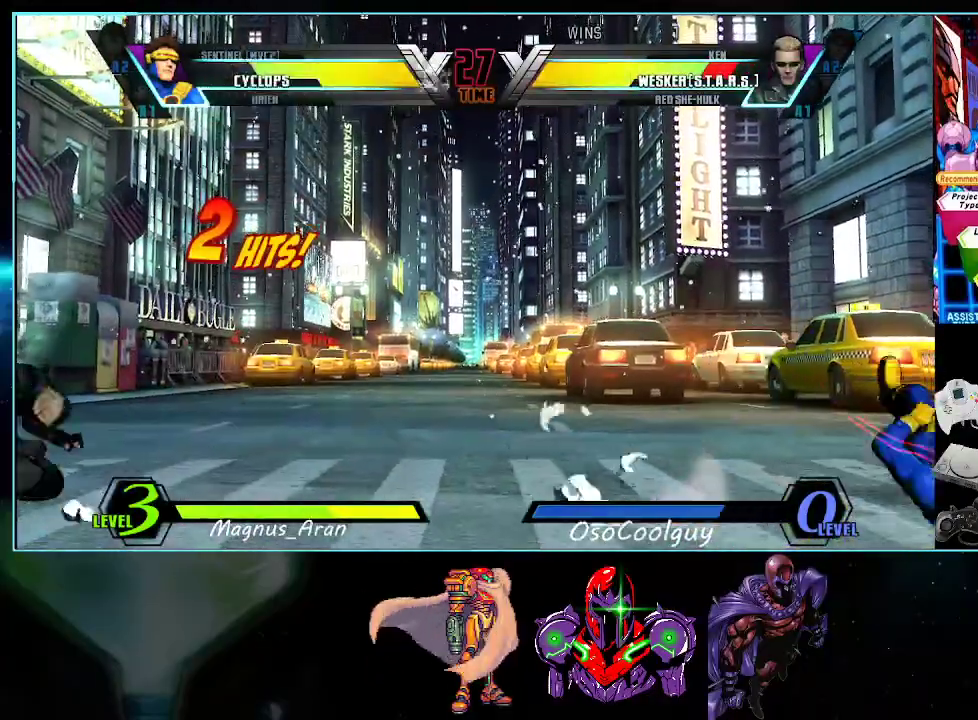
{"buttons": [], "events": [[17, "DPAD_LEFT", "down"], [50, "B", "down"], [117, "B", "up"], [183, "B", "down"], [233, "B", "up"], [300, "B", "down"], [367, "B", "up"], [367, "DPAD_LEFT", "up"]]}
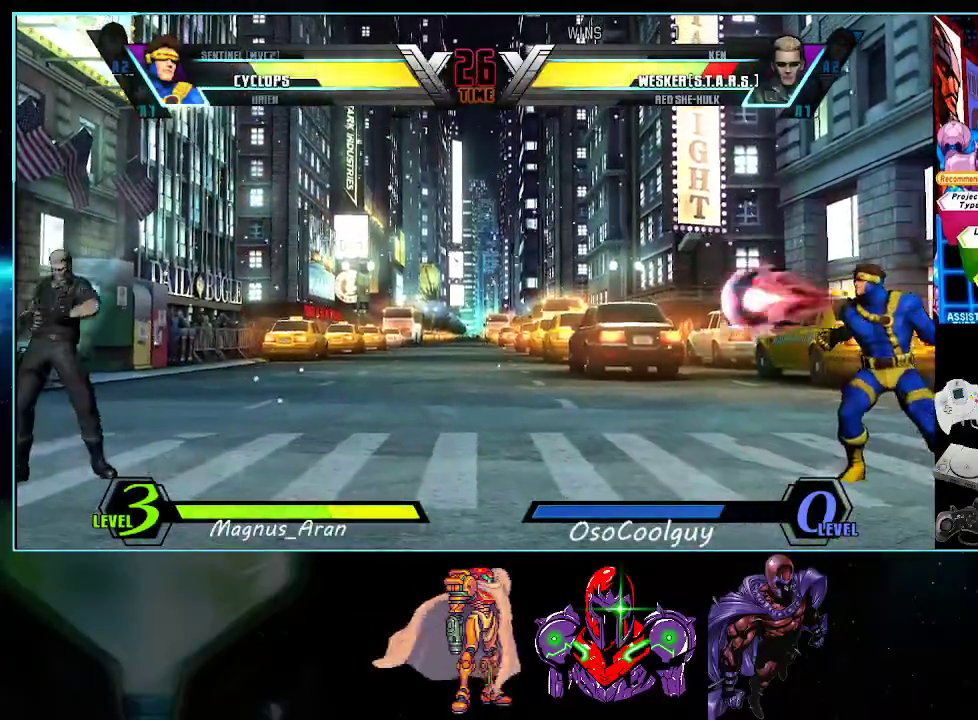
{"buttons": ["DPAD_RIGHT"], "events": [[83, "DPAD_RIGHT", "down"], [133, "DPAD_DOWN", "down"], [167, "DPAD_RIGHT", "up"], [200, "DPAD_LEFT", "down"], [233, "DPAD_DOWN", "up"], [300, "B", "down"], [300, "DPAD_LEFT", "up"], [367, "B", "up"], [433, "DPAD_RIGHT", "down"]]}
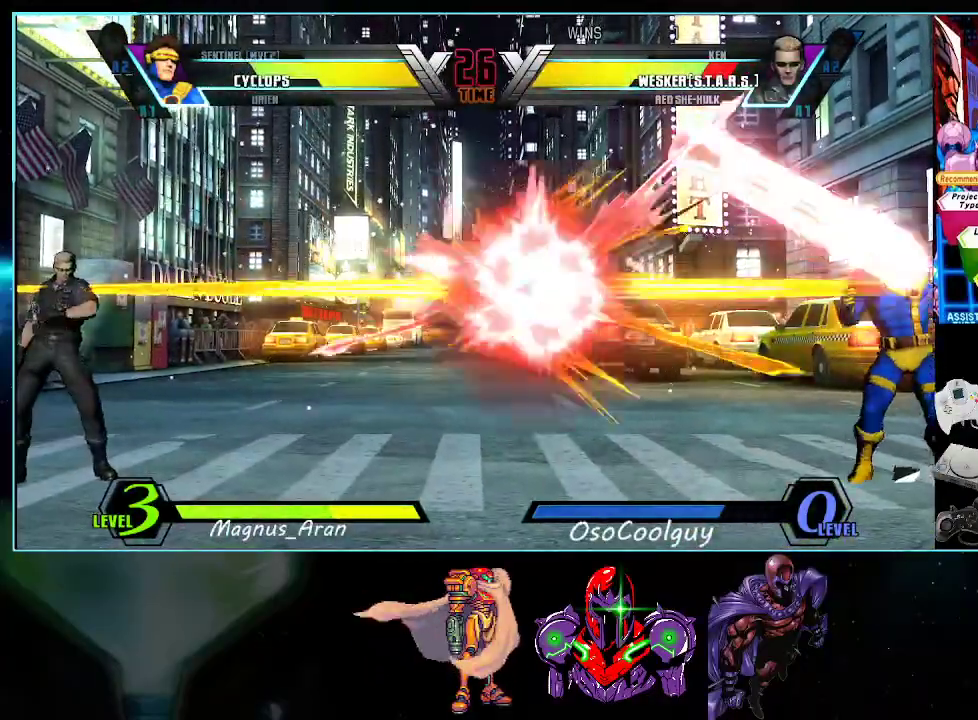
{"buttons": ["DPAD_RIGHT"], "events": []}
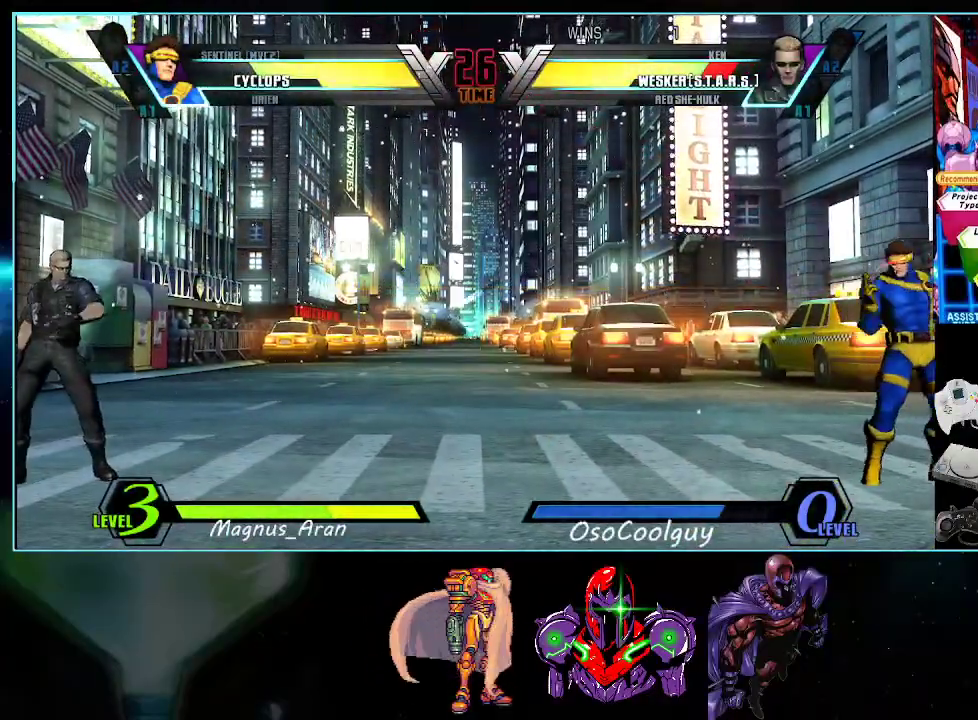
{"buttons": ["DPAD_RIGHT"], "events": [[17, "DPAD_DOWN", "down"], [17, "DPAD_RIGHT", "up"], [50, "DPAD_LEFT", "down"], [117, "A", "down"], [117, "DPAD_DOWN", "up"], [150, "DPAD_LEFT", "up"], [167, "A", "up"], [300, "DPAD_RIGHT", "down"]]}